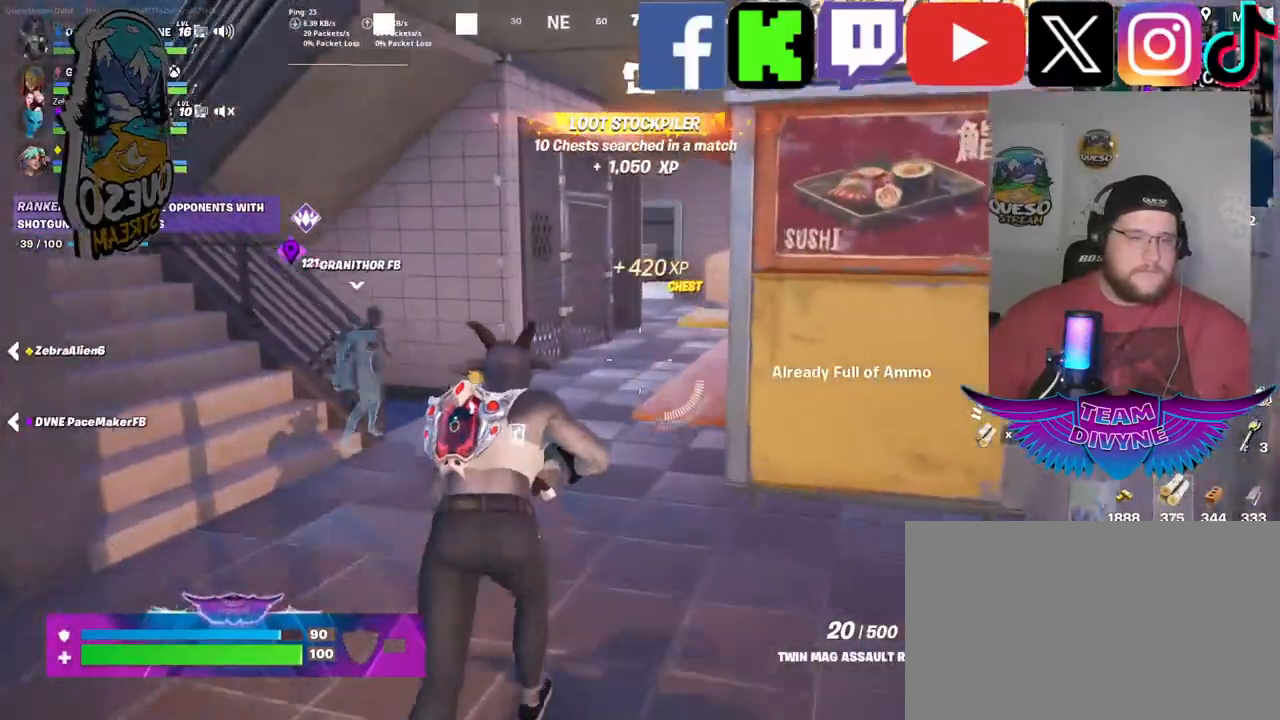
Gameplay with keyboard and mouse; each line is a JSON object with the keys and mouse buttons held at the frame after it. "events" lists presses ("down") and releases ("up") of "1", "2", "3", "4", "5", "a", "alt", "c", "caps_lock", "ctrl", "d", "e", "f", "g", "q", "r", "s", "shift", "space", "t", "tab", "v", "w", "x", "z", "mouse_left", "mouse_wheel" and "mouse_right" between this image and that frame as [ms after this image, input, new state], when the widget could be followed in between. "mouse_left", "mouse_wheel", "mouse_right" = the "left", "wheel", "right" buttons of the "mouse" list. No other keys are recorded. "wheel" means that the mouse wheel is clicked or scrolled. "mouse_move" is the direction in which the mouse moves at that frame (one of eight, or "still"), when it could be read.
{"keys": ["w"], "mouse": [], "mouse_move": "down-right", "events": []}
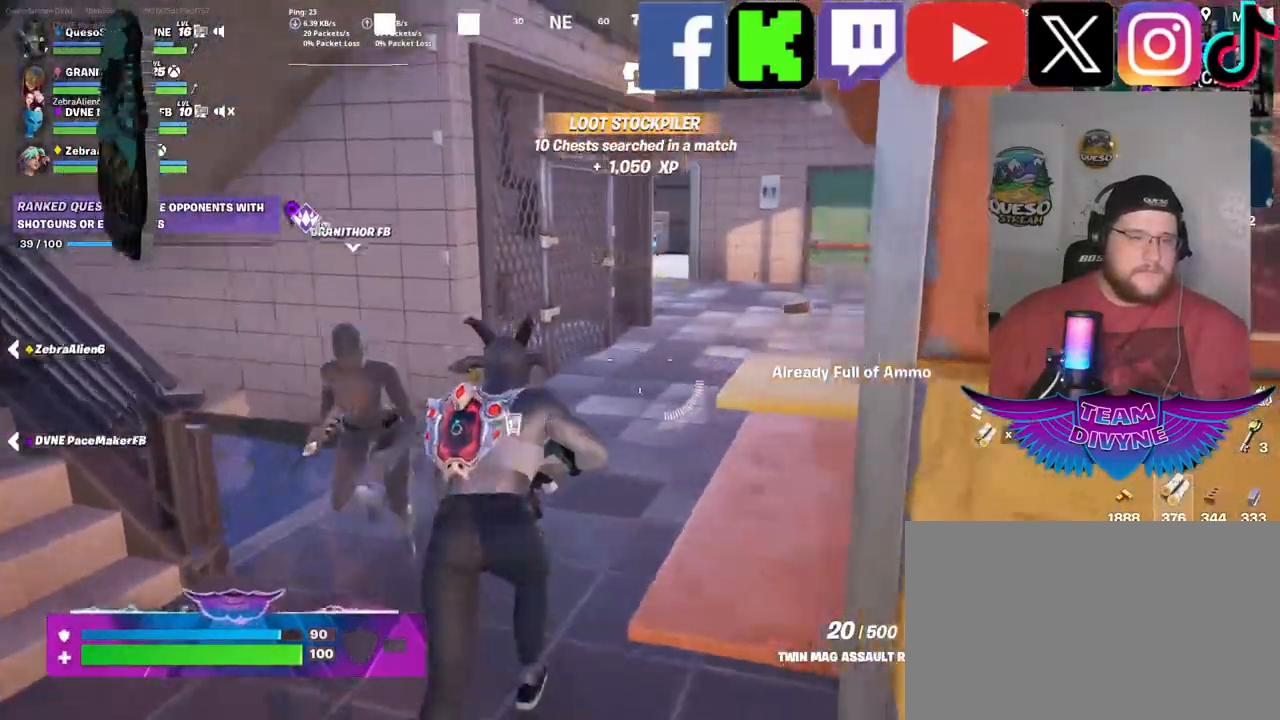
{"keys": ["w"], "mouse": [], "mouse_move": "still", "events": []}
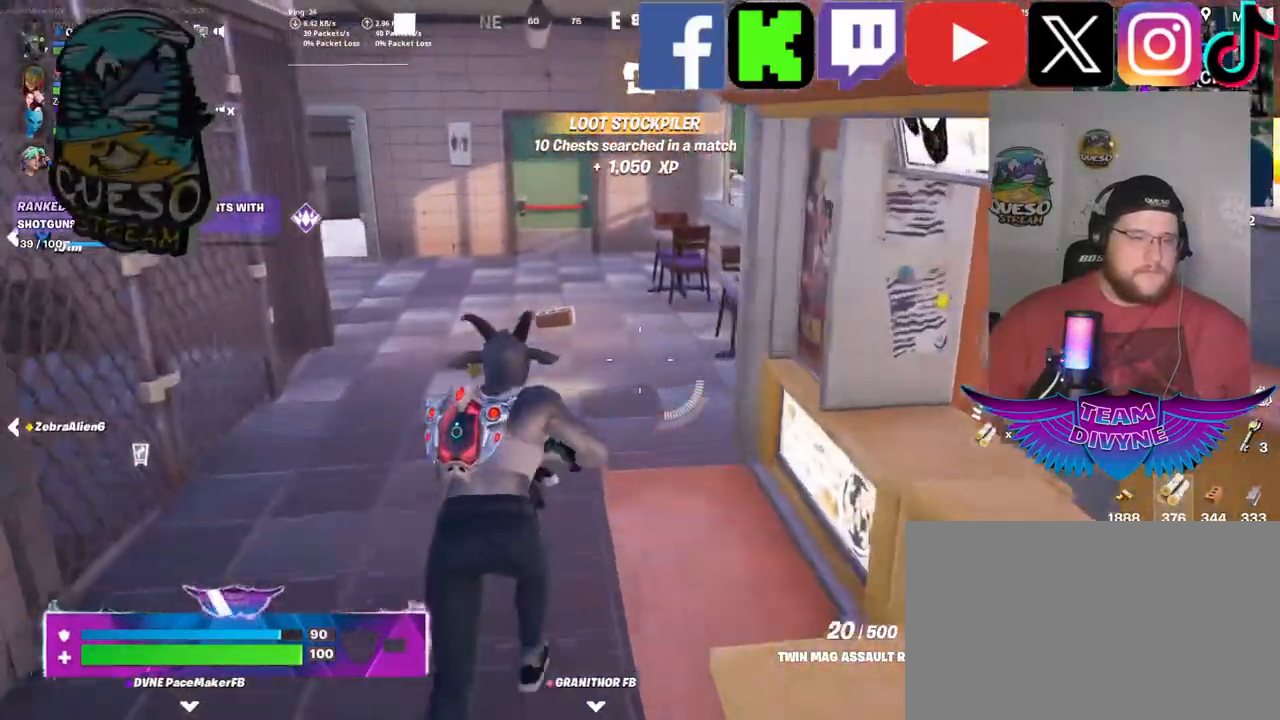
{"keys": ["w"], "mouse": [], "mouse_move": "still", "events": []}
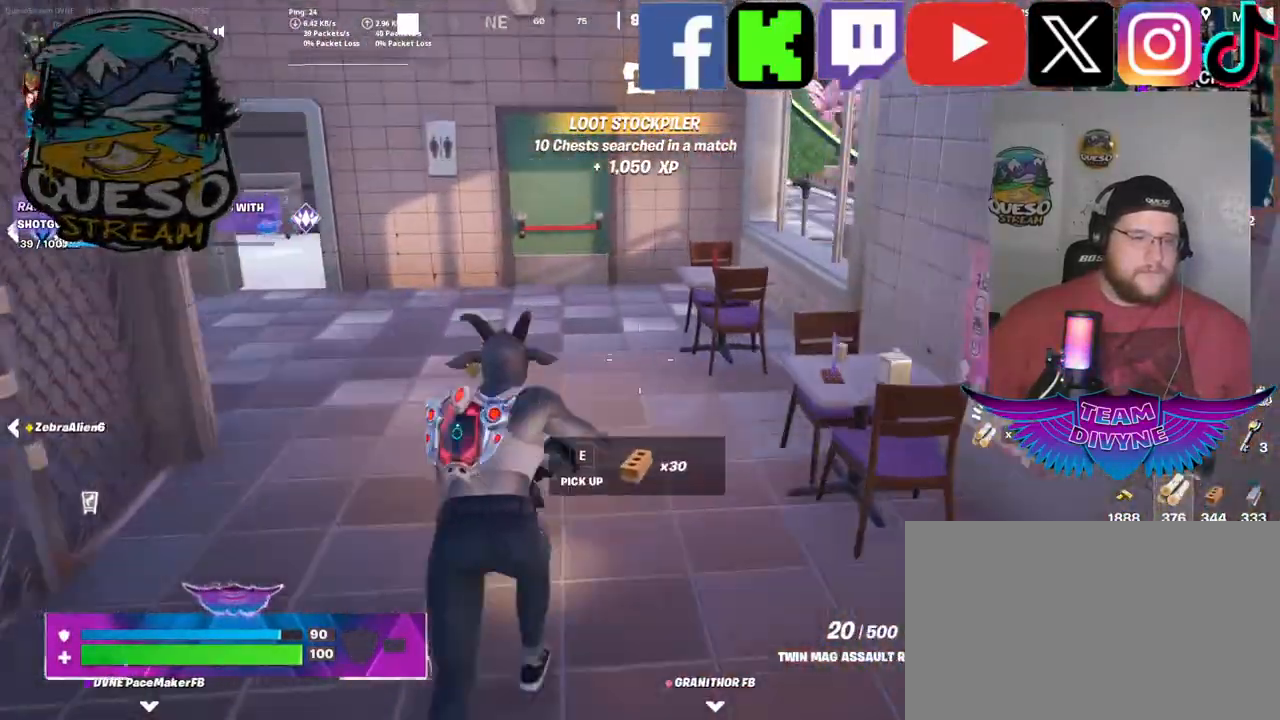
{"keys": ["w"], "mouse": [], "mouse_move": "up", "events": [[167, "w", "up"], [450, "w", "down"]]}
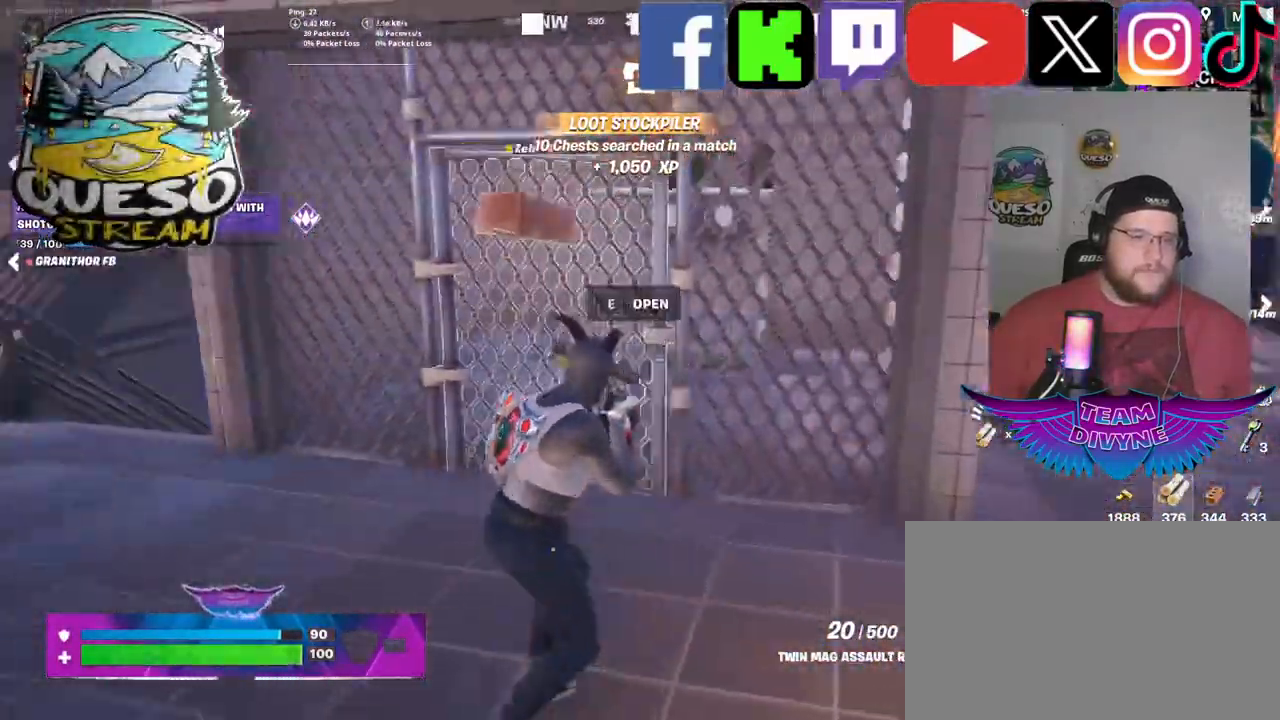
{"keys": ["e", "w"], "mouse": [], "mouse_move": "right", "events": [[467, "e", "down"]]}
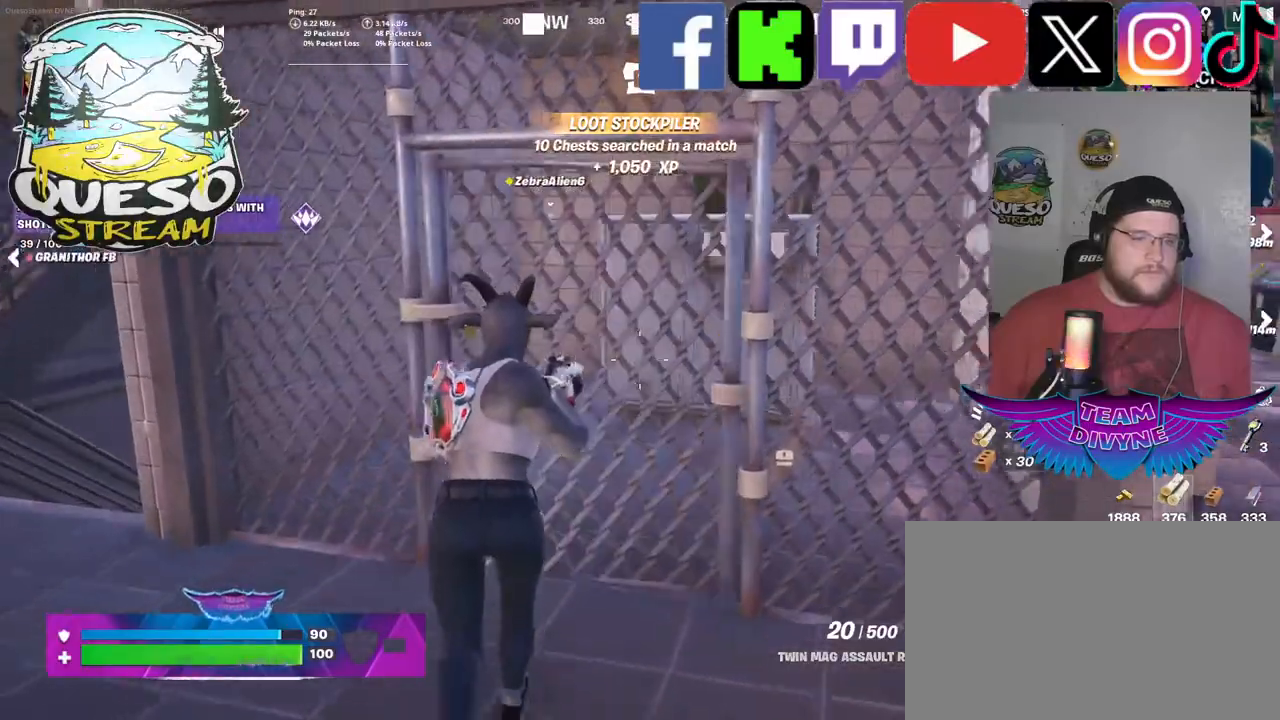
{"keys": [], "mouse": [], "mouse_move": "right", "events": [[117, "e", "up"], [384, "w", "up"]]}
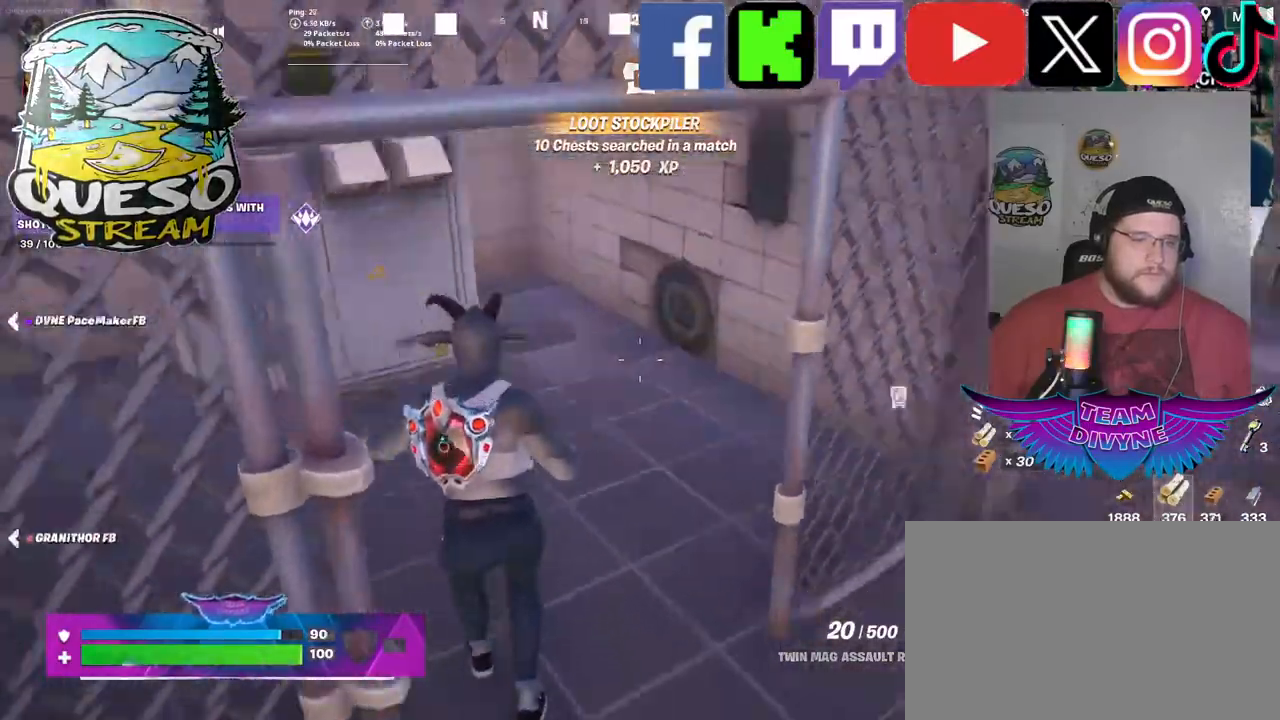
{"keys": ["w"], "mouse": [], "mouse_move": "up-left", "events": [[167, "w", "down"]]}
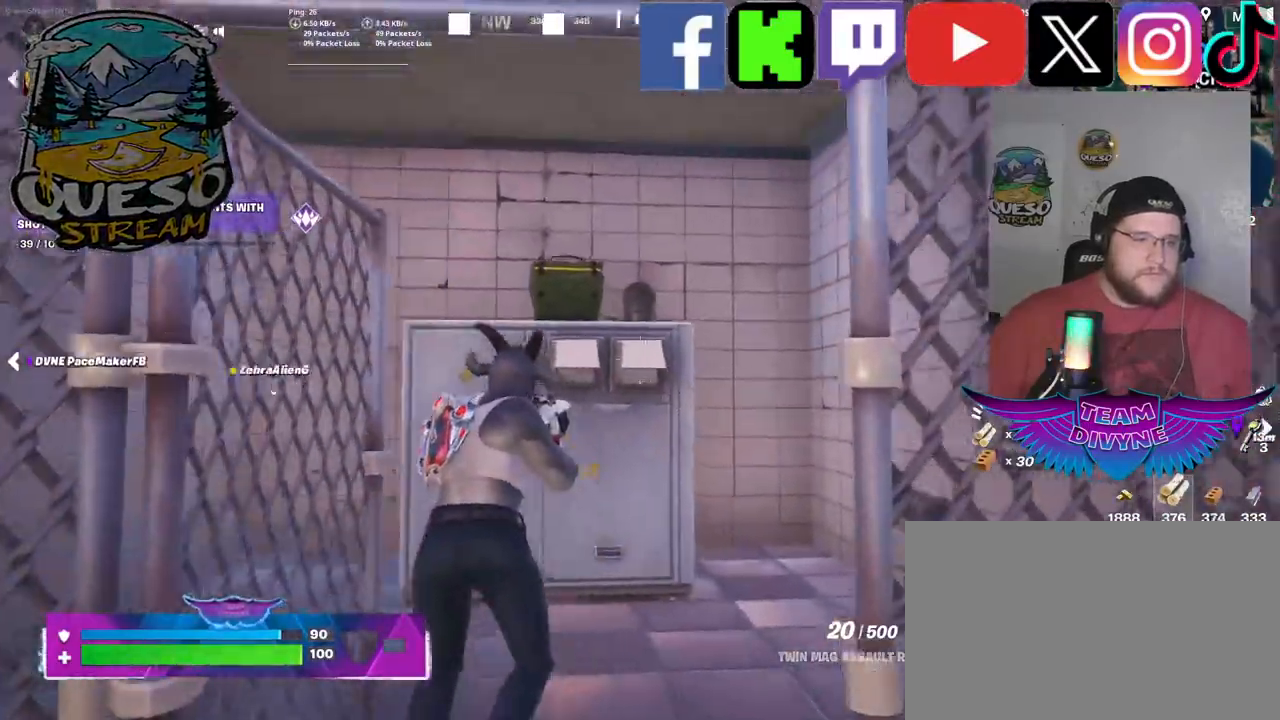
{"keys": ["e"], "mouse": [], "mouse_move": "still", "events": [[100, "w", "up"], [384, "e", "down"]]}
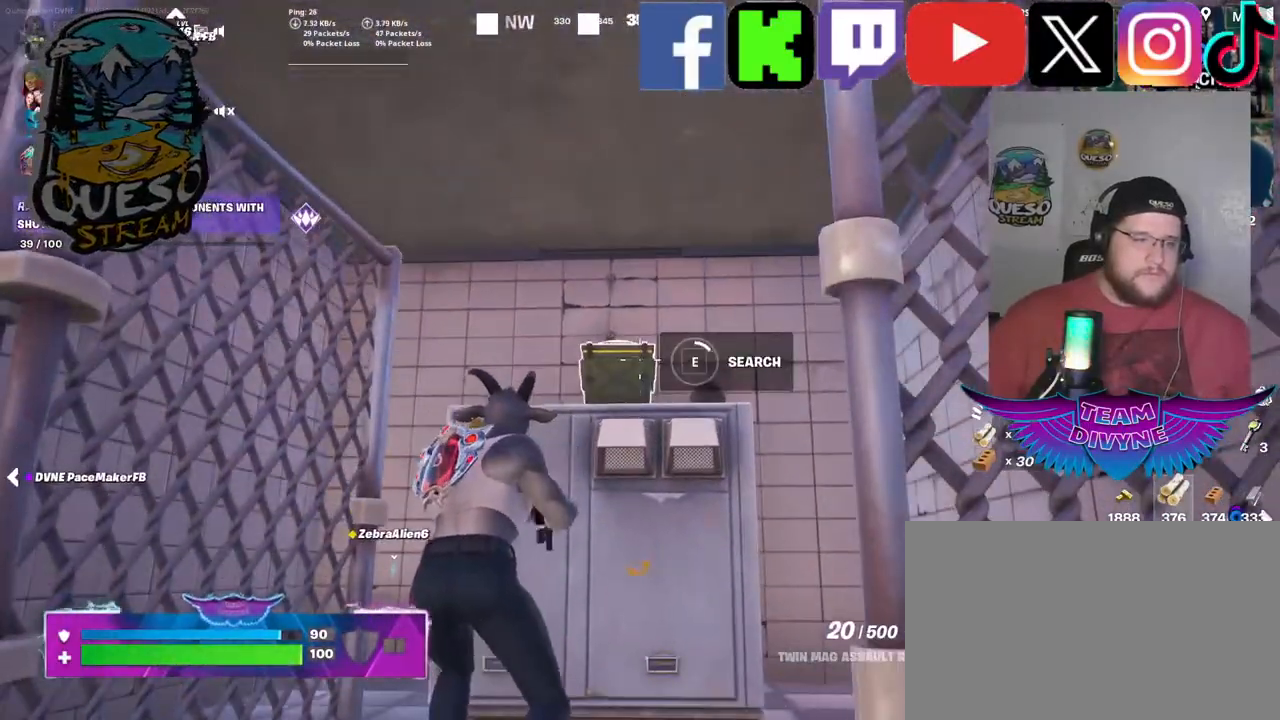
{"keys": [], "mouse": [], "mouse_move": "still", "events": [[17, "e", "up"]]}
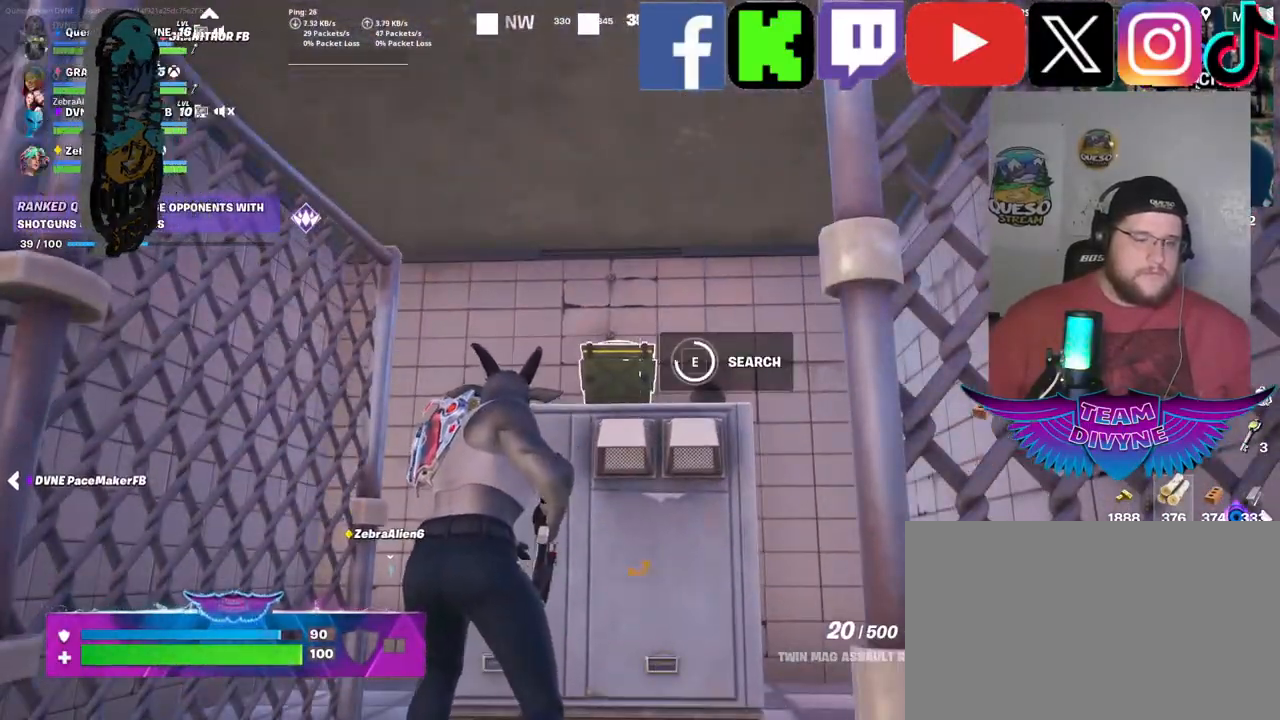
{"keys": [], "mouse": [], "mouse_move": "down-right", "events": []}
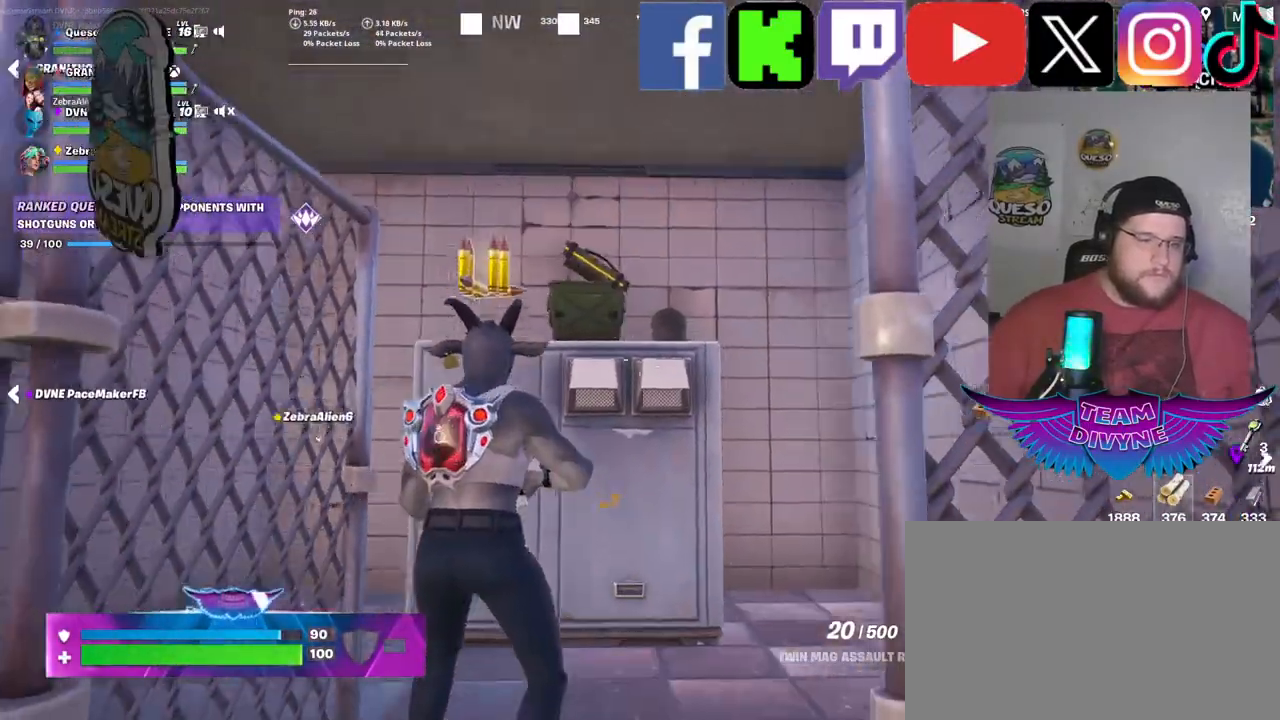
{"keys": ["w"], "mouse": [], "mouse_move": "left", "events": [[184, "w", "down"]]}
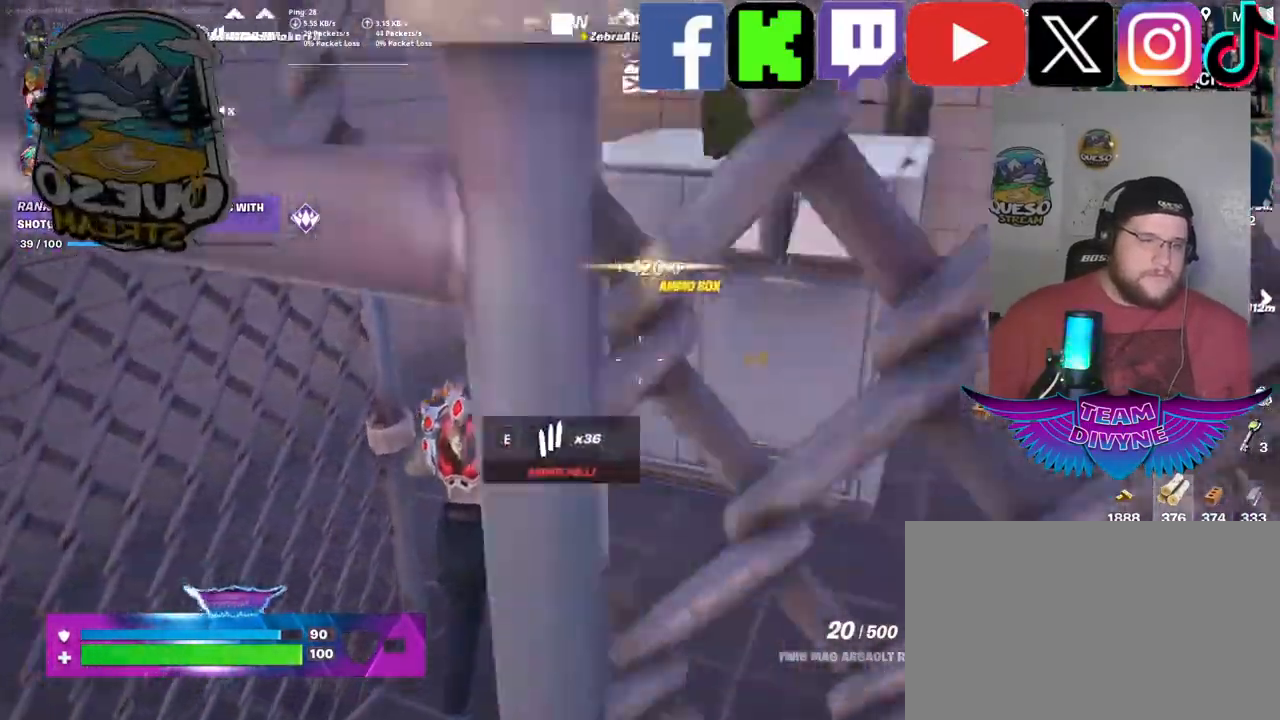
{"keys": [], "mouse": [], "mouse_move": "still", "events": [[300, "w", "up"]]}
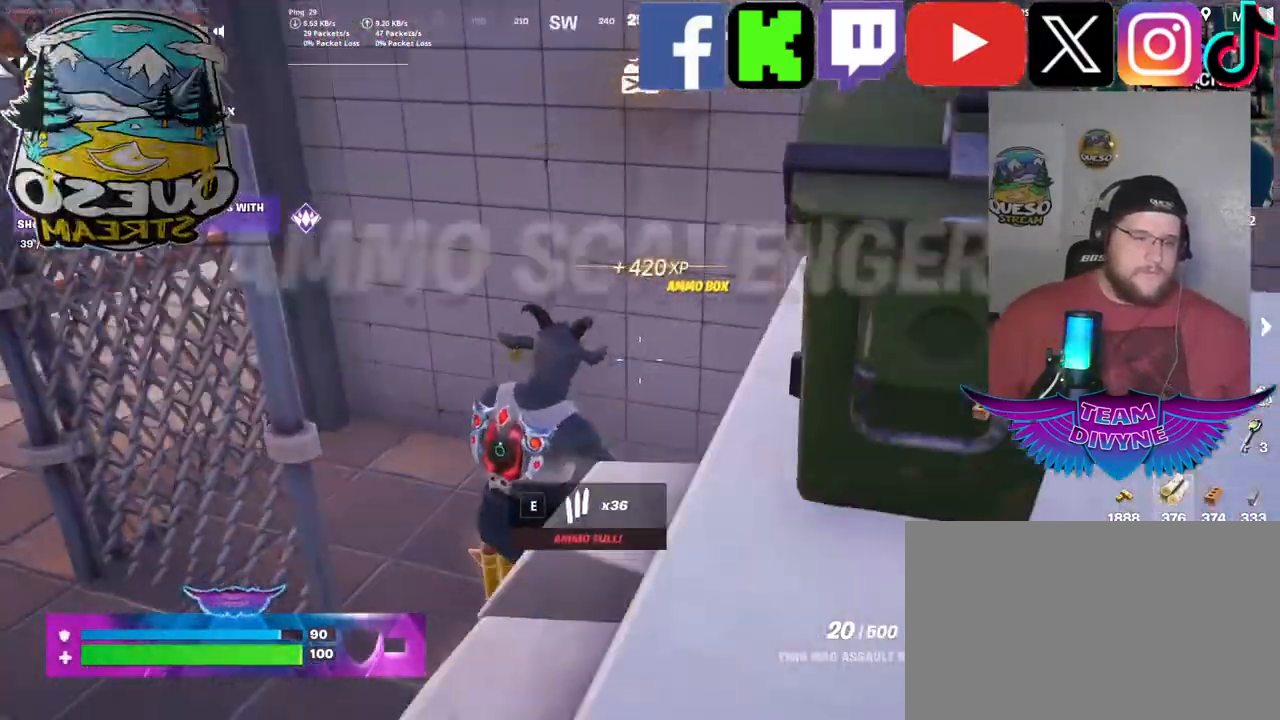
{"keys": ["w"], "mouse": [], "mouse_move": "up", "events": [[217, "w", "down"]]}
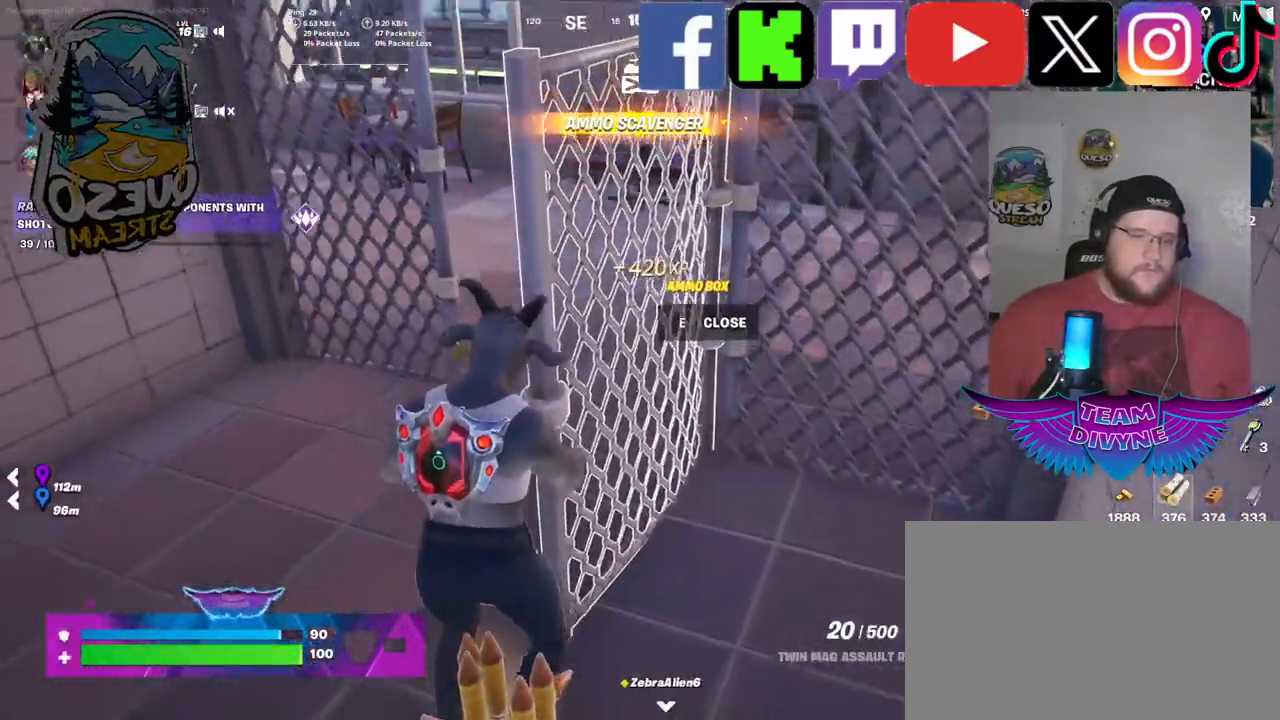
{"keys": ["w"], "mouse": [], "mouse_move": "right", "events": []}
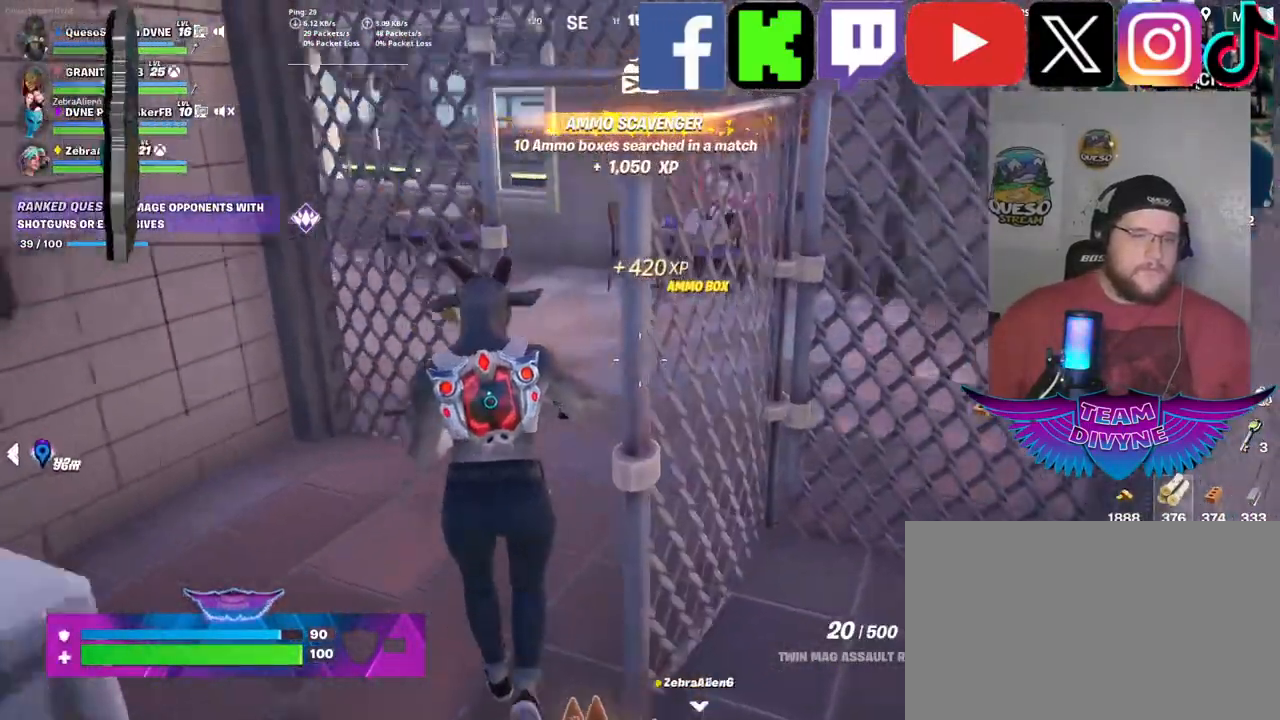
{"keys": ["w"], "mouse": [], "mouse_move": "left", "events": []}
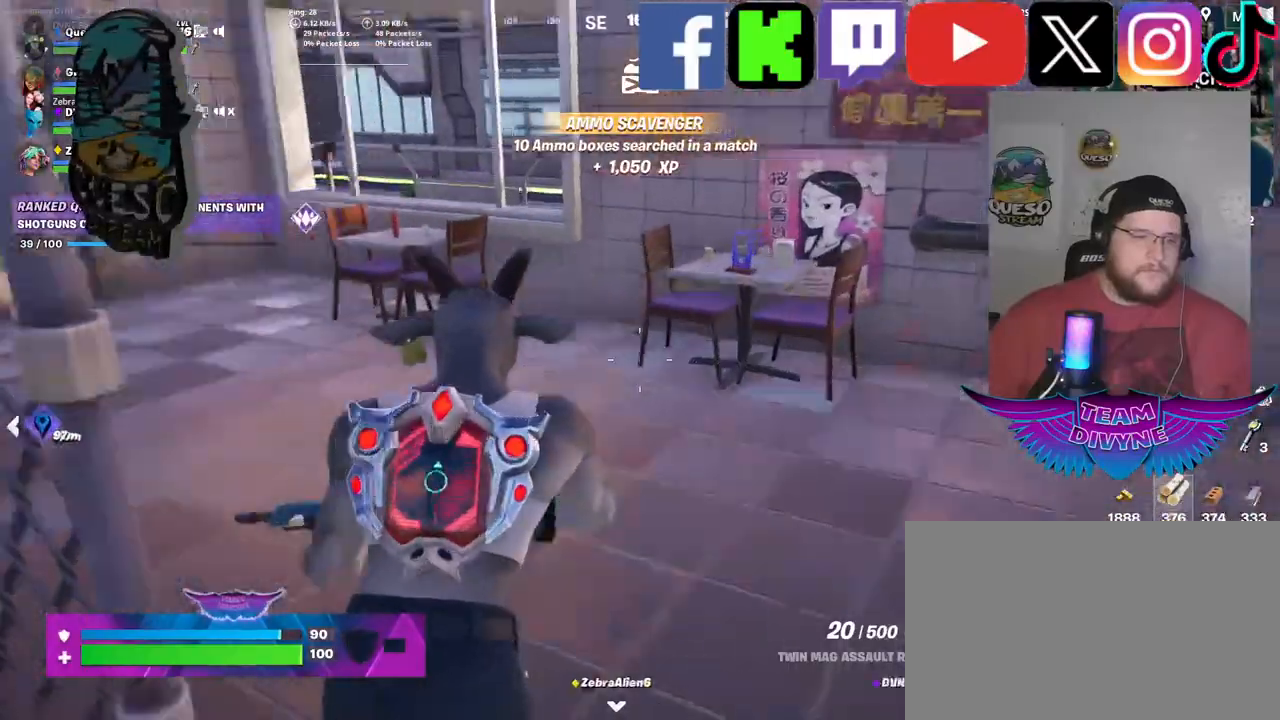
{"keys": ["w"], "mouse": [], "mouse_move": "still", "events": []}
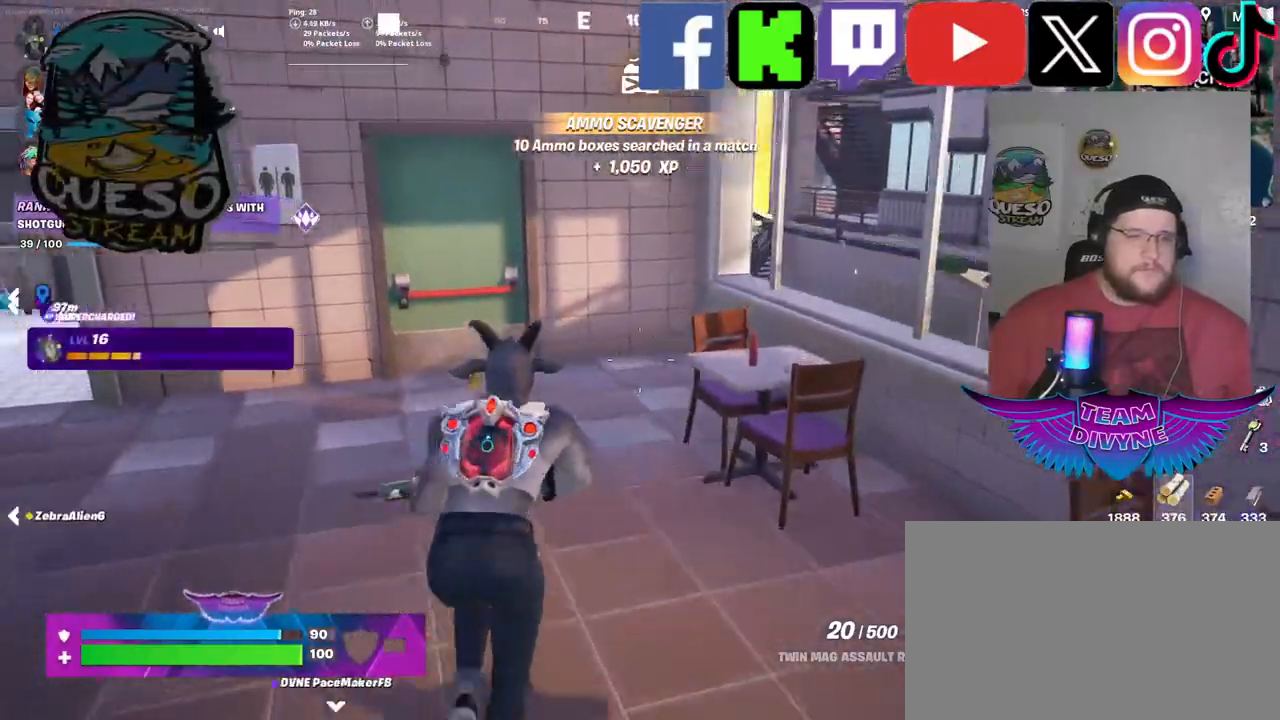
{"keys": [], "mouse": [], "mouse_move": "still", "events": [[417, "w", "up"]]}
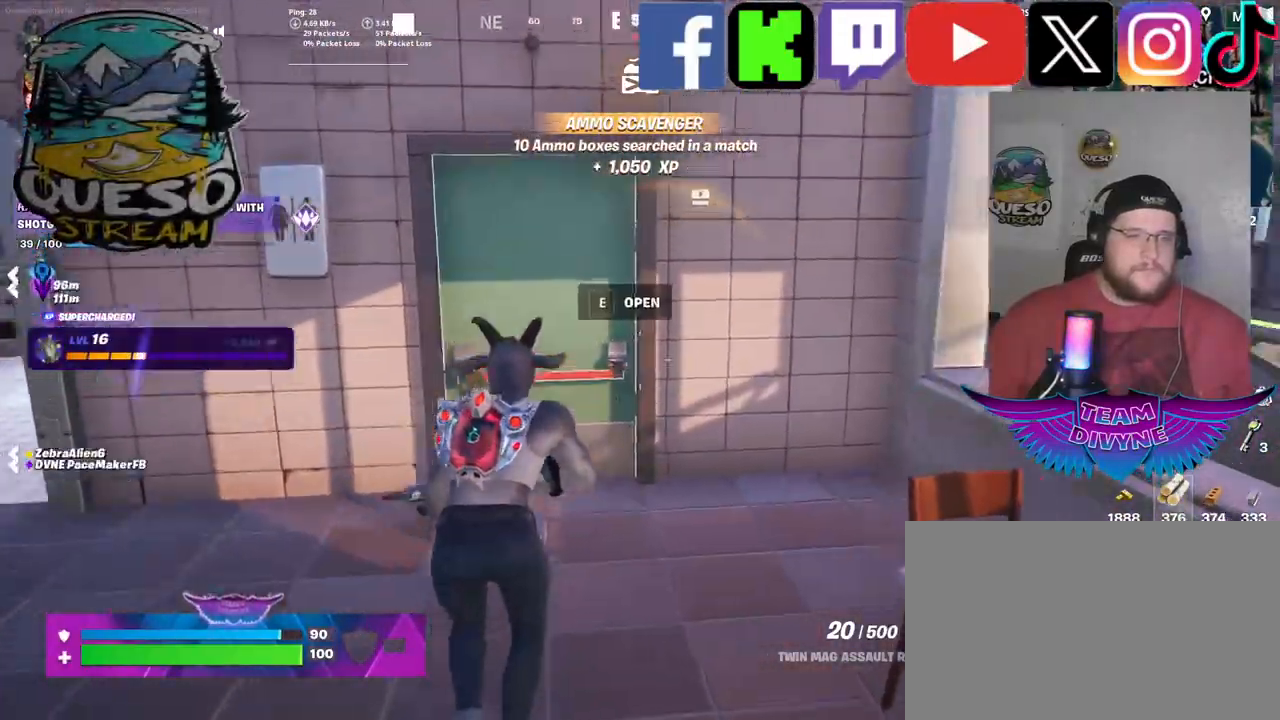
{"keys": [], "mouse": [], "mouse_move": "still", "events": [[384, "f", "down"], [484, "f", "up"]]}
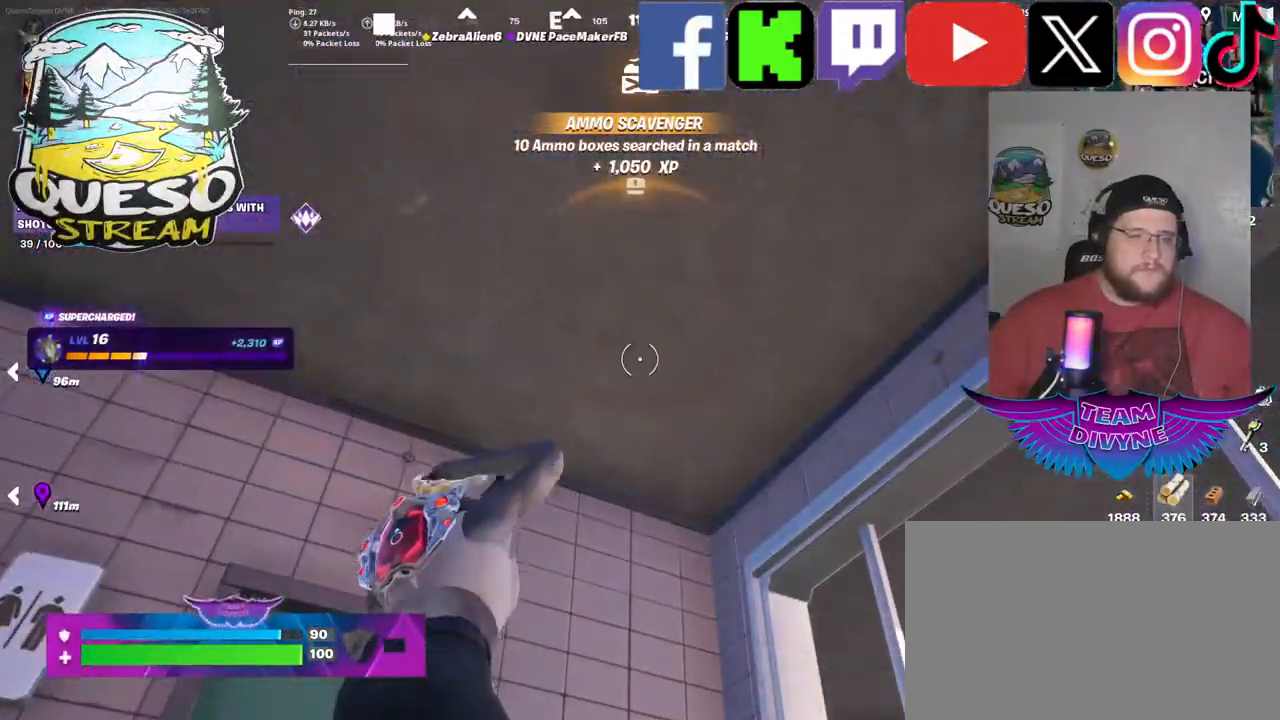
{"keys": [], "mouse": [], "mouse_move": "still", "events": []}
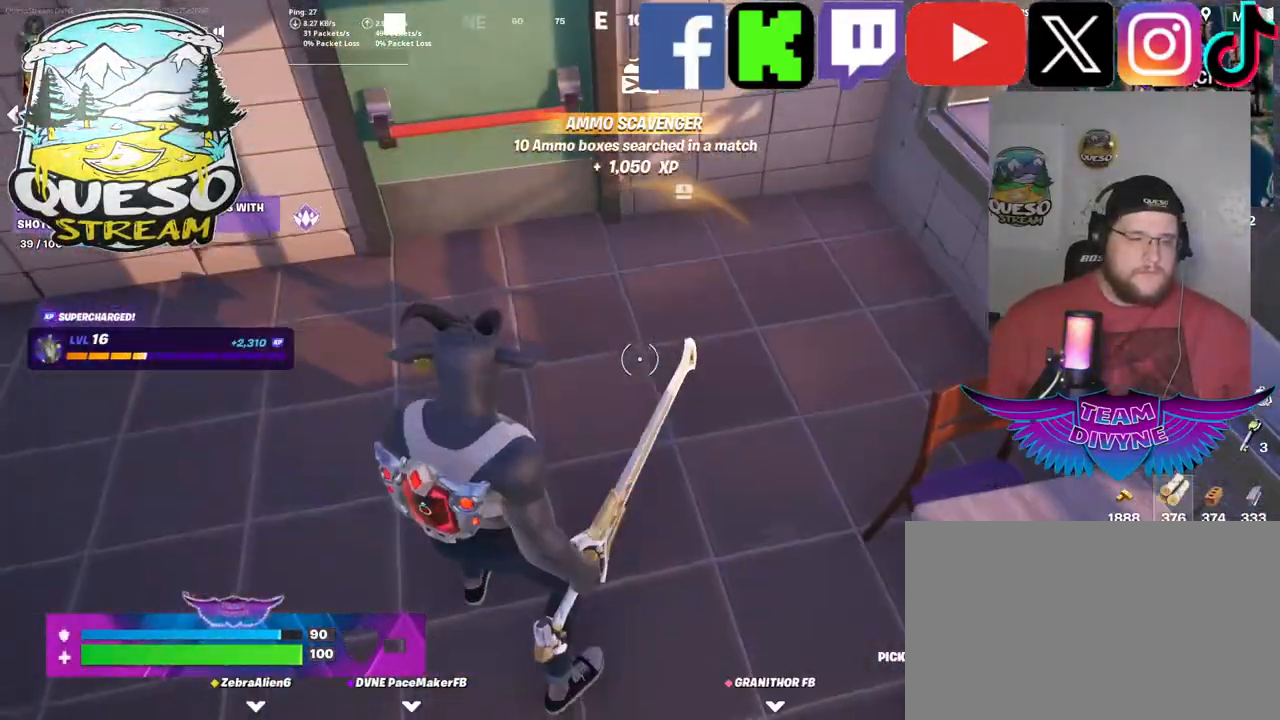
{"keys": [], "mouse": ["left"], "mouse_move": "still", "events": [[50, "mouse_left", "down"]]}
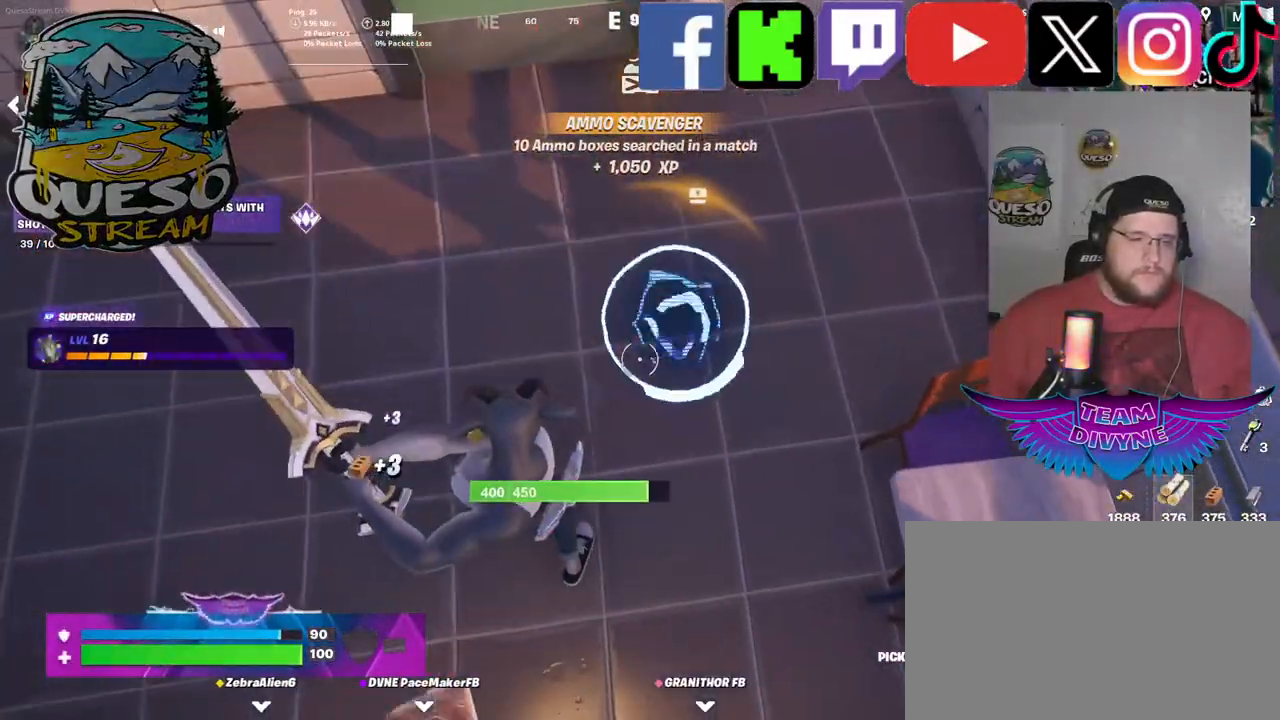
{"keys": [], "mouse": ["left"], "mouse_move": "still", "events": []}
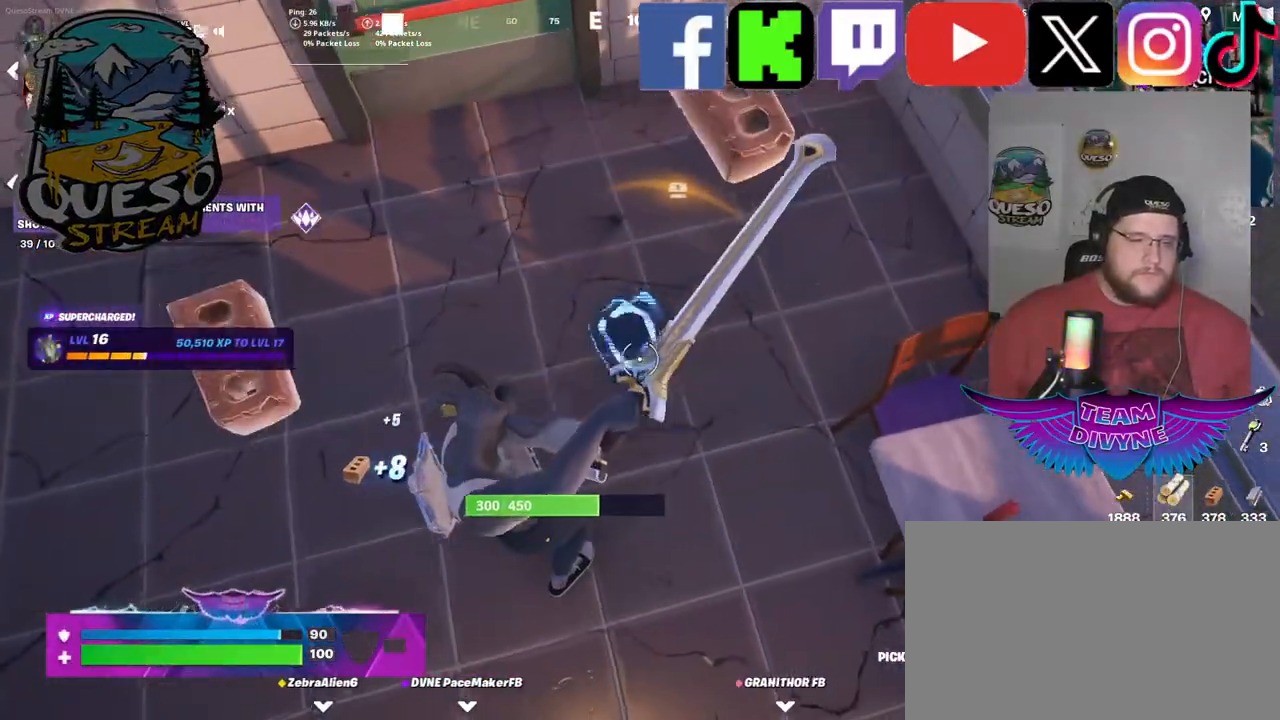
{"keys": [], "mouse": ["left"], "mouse_move": "up-left", "events": []}
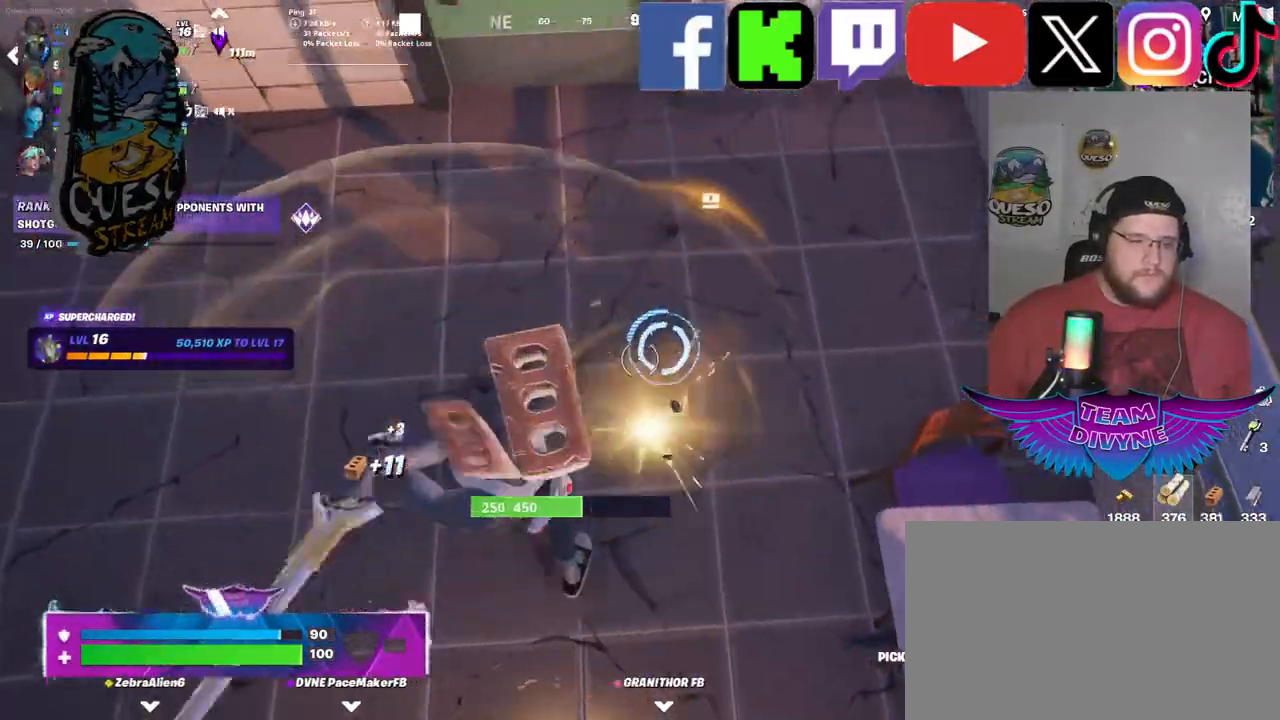
{"keys": [], "mouse": ["left"], "mouse_move": "still", "events": []}
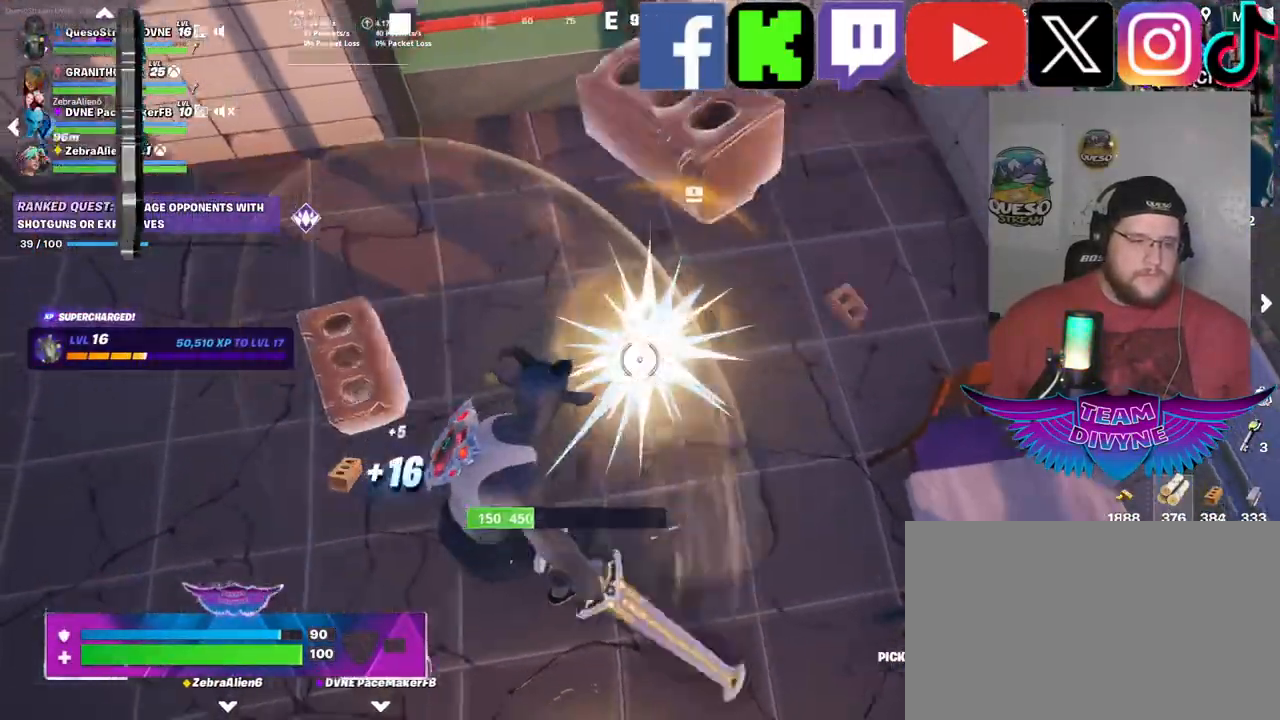
{"keys": [], "mouse": ["left"], "mouse_move": "up-left", "events": []}
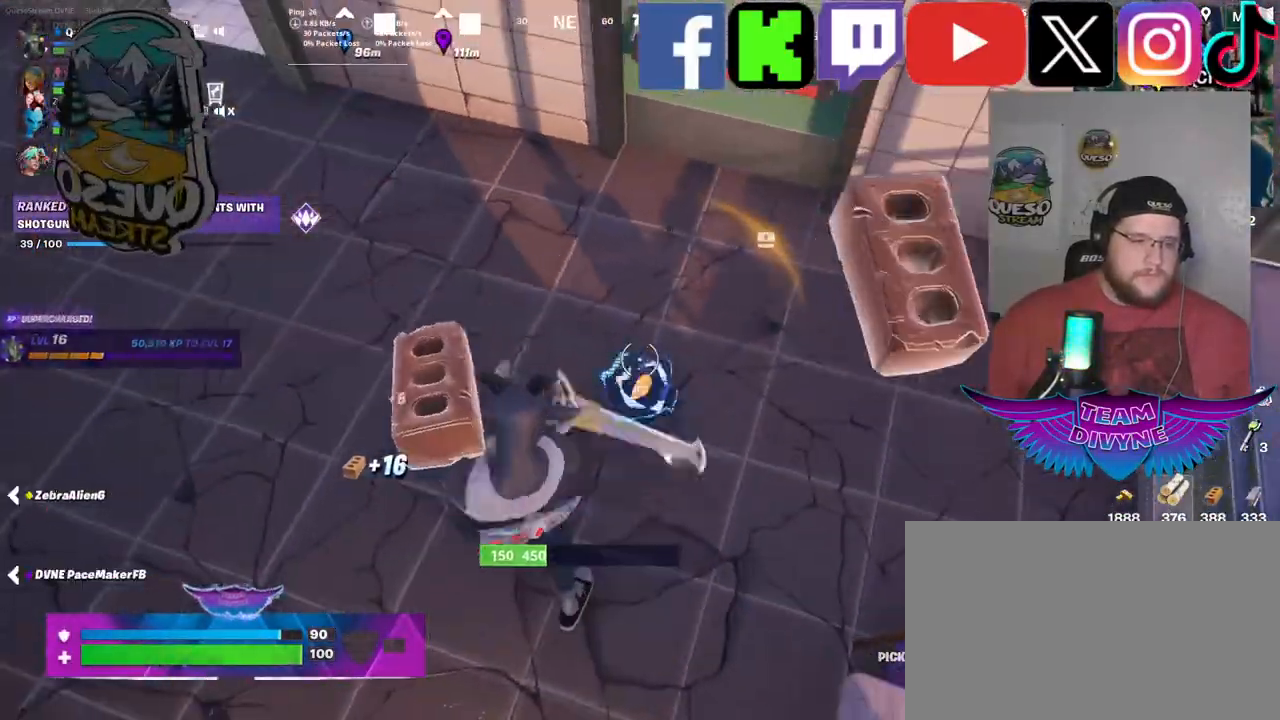
{"keys": [], "mouse": ["left"], "mouse_move": "still", "events": []}
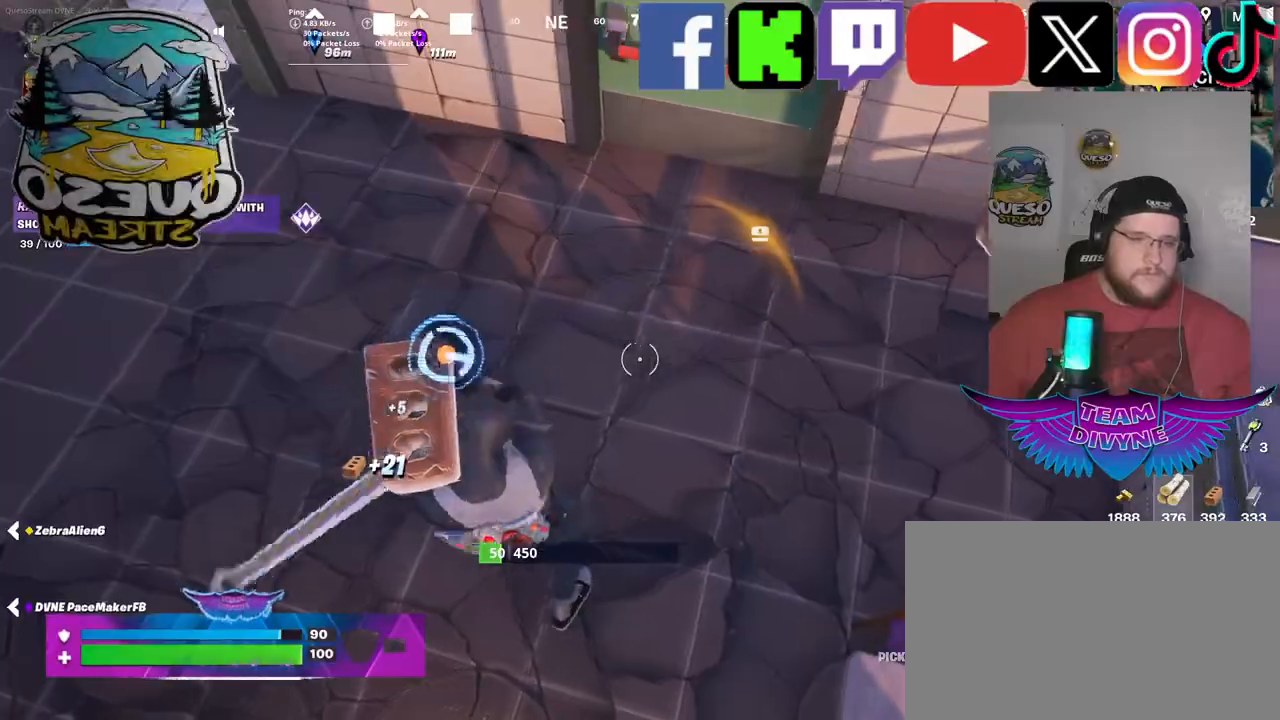
{"keys": [], "mouse": ["left"], "mouse_move": "still", "events": []}
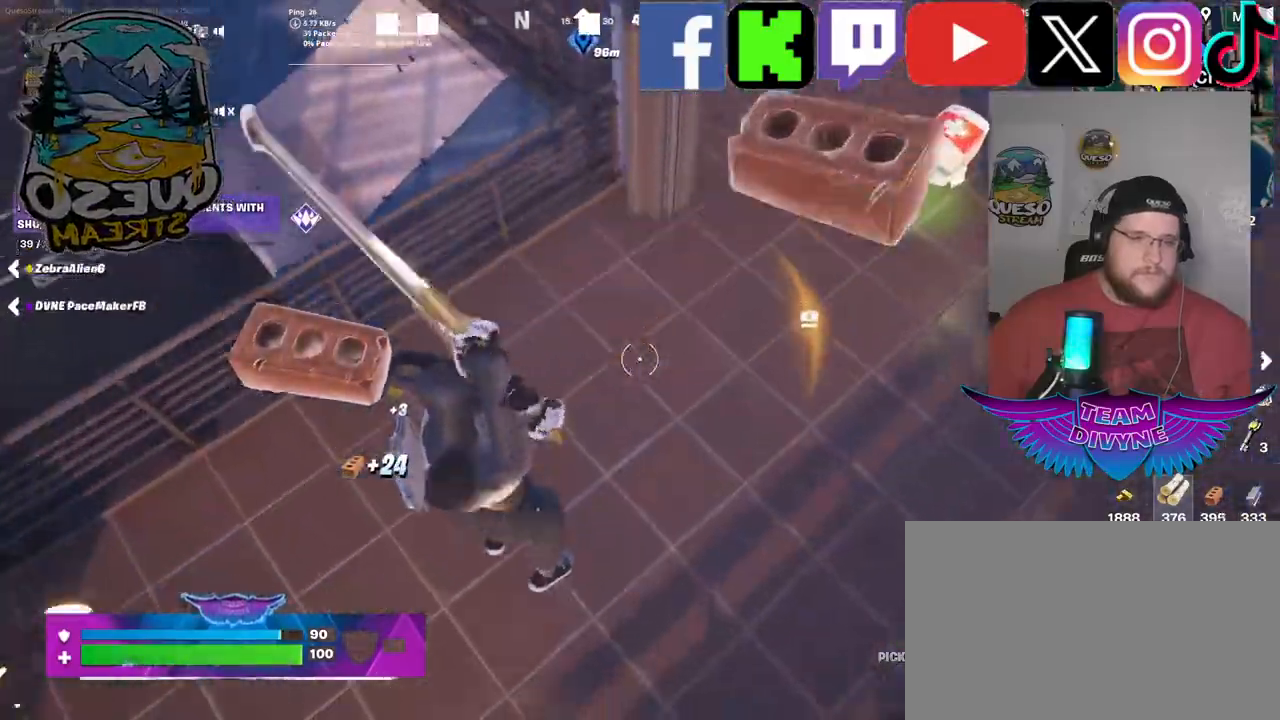
{"keys": [], "mouse": [], "mouse_move": "up", "events": [[17, "mouse_left", "up"]]}
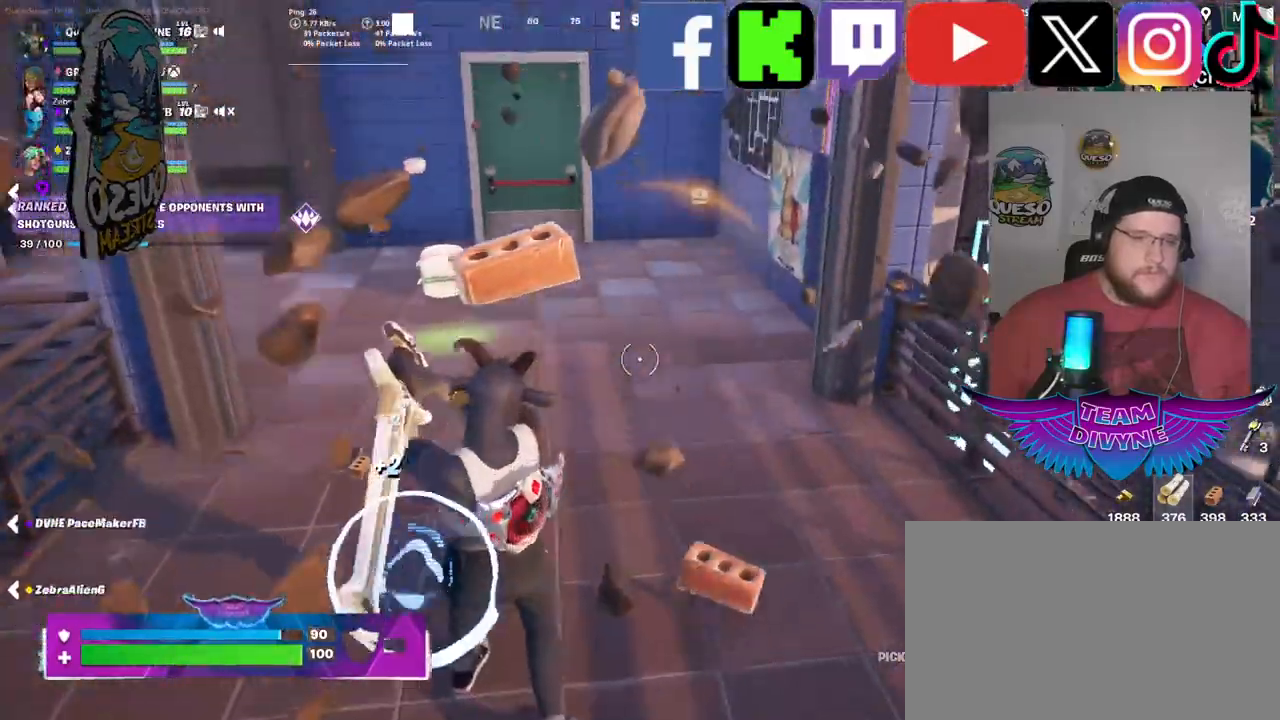
{"keys": [], "mouse": [], "mouse_move": "right", "events": [[84, "w", "down"], [317, "w", "up"]]}
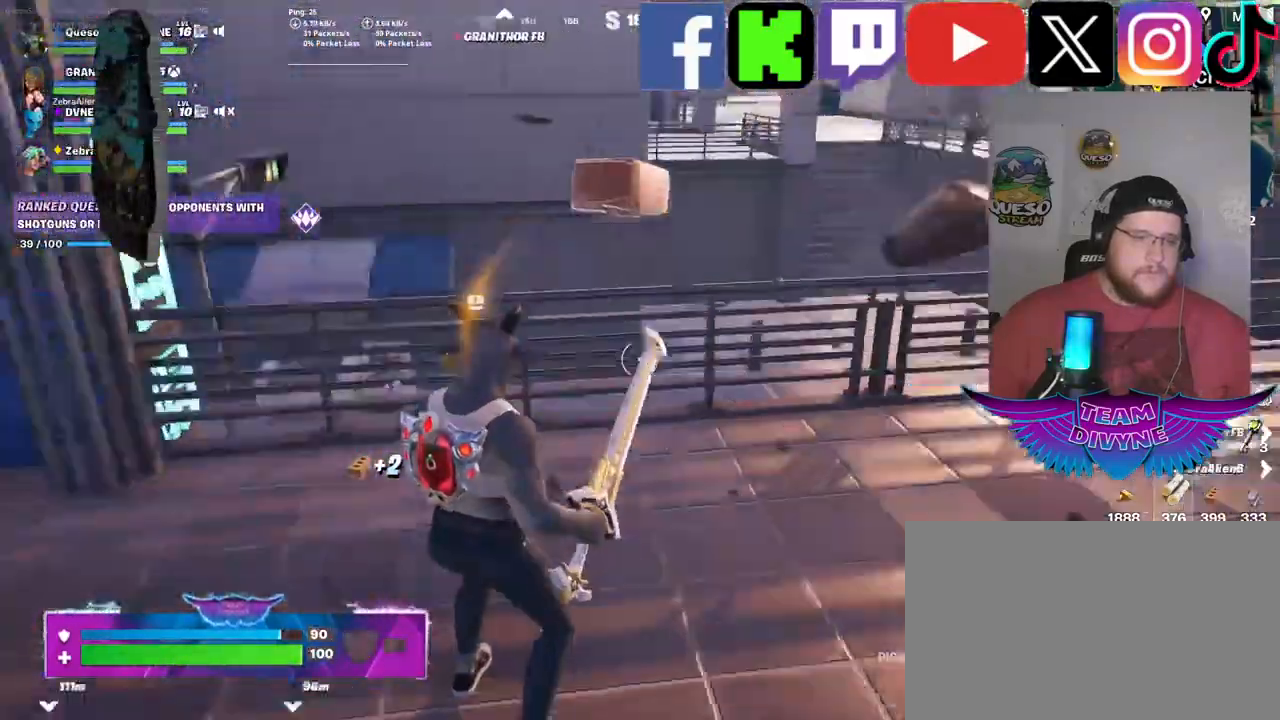
{"keys": [], "mouse": [], "mouse_move": "right", "events": [[417, "mouse_wheel", "down"], [467, "mouse_wheel", "up"]]}
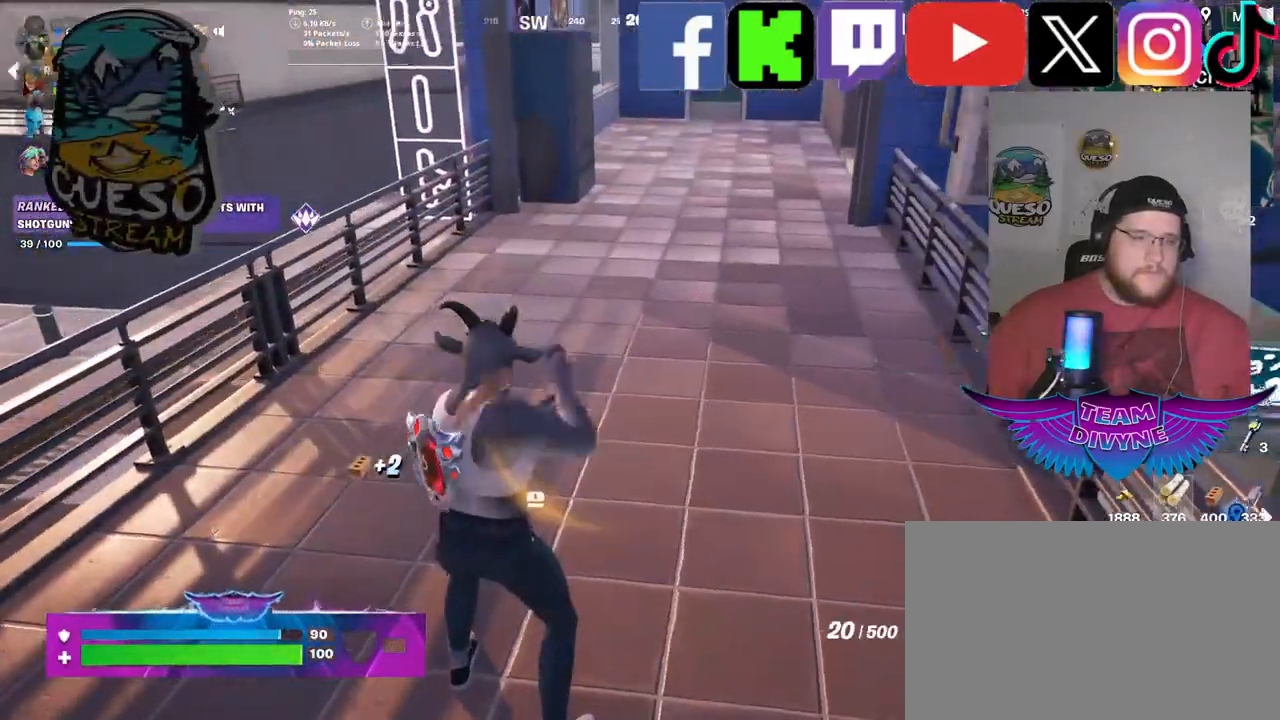
{"keys": [], "mouse": [], "mouse_move": "left", "events": []}
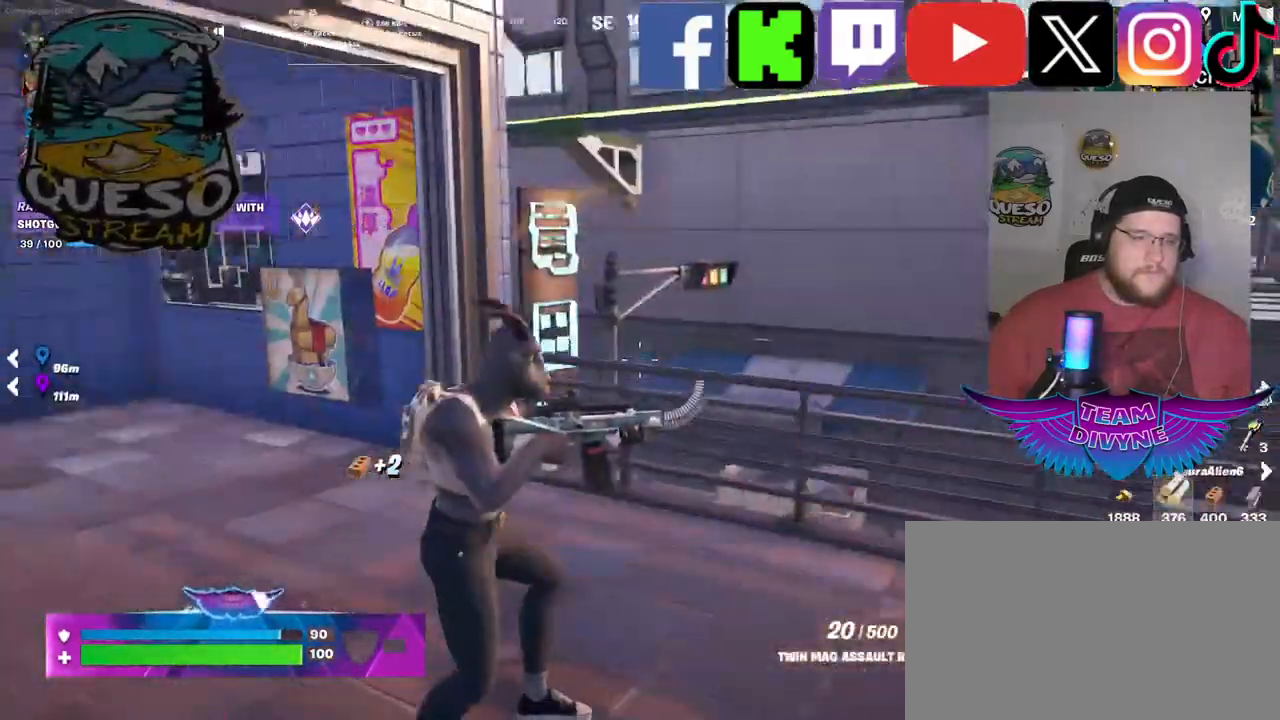
{"keys": [], "mouse": [], "mouse_move": "up", "events": [[34, "w", "down"], [317, "w", "up"]]}